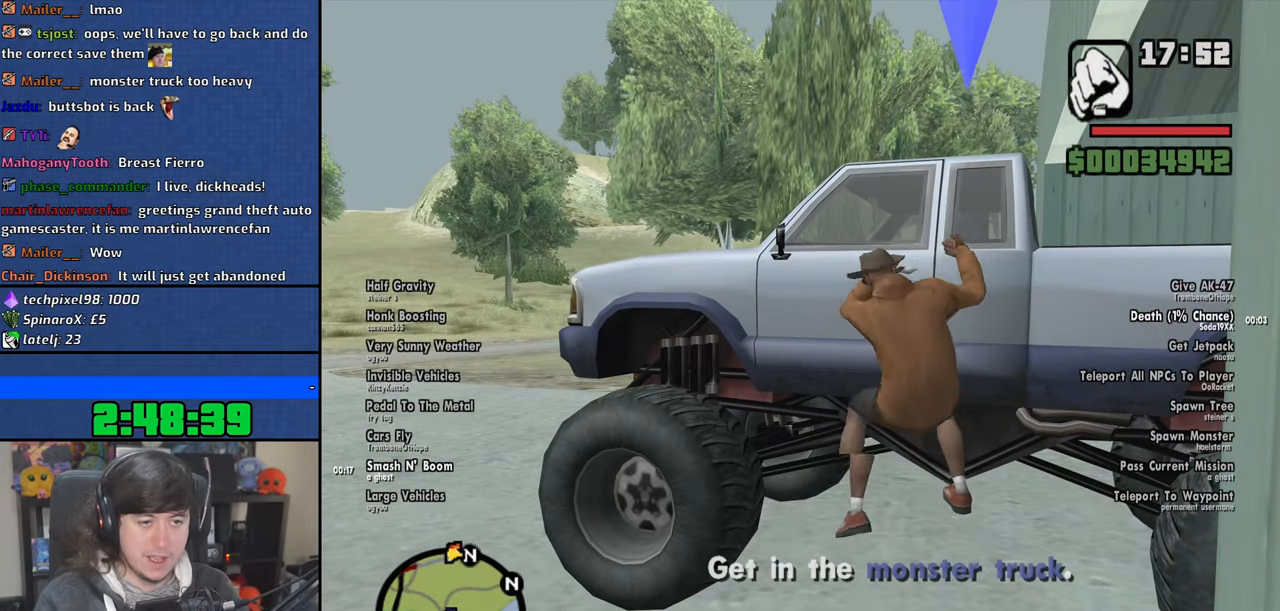
Gameplay with keyboard and mouse; each line is a JSON object with the keys and mouse buttons held at the frame after it. "events" lists presses ("down") and releases ("up") of "1", "2", "3", "4", "5", "6", "8", "a", "alt", "b", "c", "ctrl", "d", "down", "e", "escape", "f", "f1", "f2", "f3", "g", "h", "left", "n", "num2", "q", "r", "right", "s", "shift", "space", "t", "tab", "up", "v", "w", "x", "y", "z", "mouse_left", "mouse_wheel" and "mouse_right" between this image and that frame as [ms after this image, input, new state], when the widget could be followed in between. "mouse_left", "mouse_wheel", "mouse_right" = the "left", "wheel", "right" buttons of the "mouse" list. No other keys are recorded. "wheel" means that the mouse wheel is clicked or scrolled. Mouse movement is not recorded.
{"keys": [], "mouse": [], "events": []}
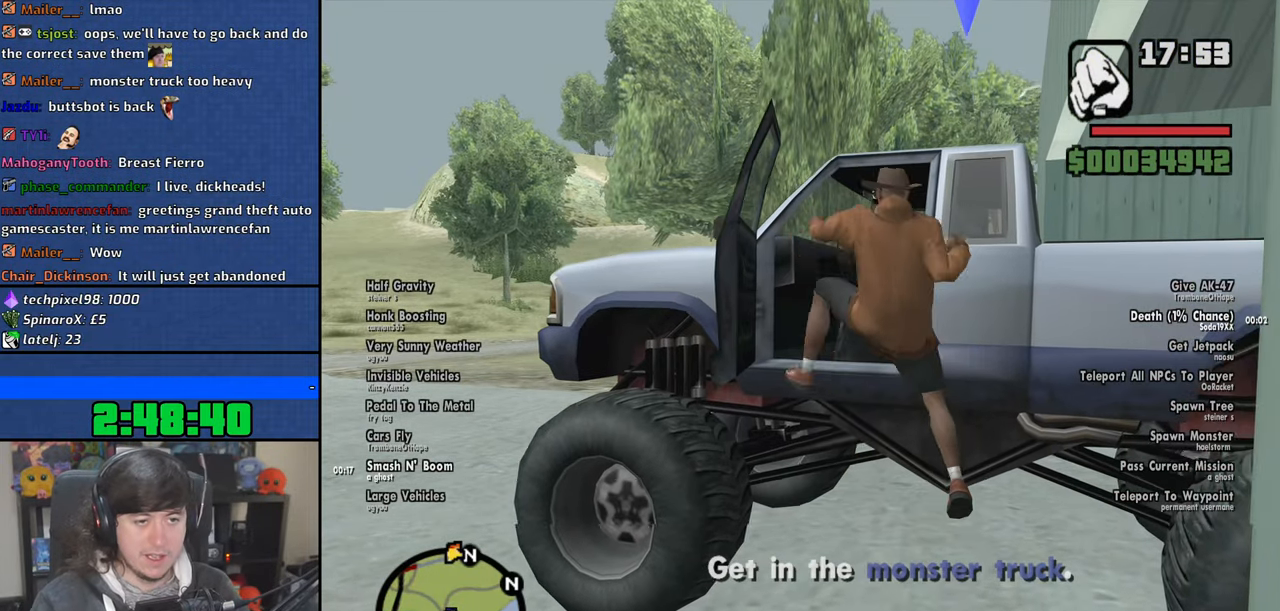
{"keys": ["shift", "w"], "mouse": [], "events": [[116, "shift", "down"], [116, "w", "down"], [383, "e", "down"], [500, "e", "up"]]}
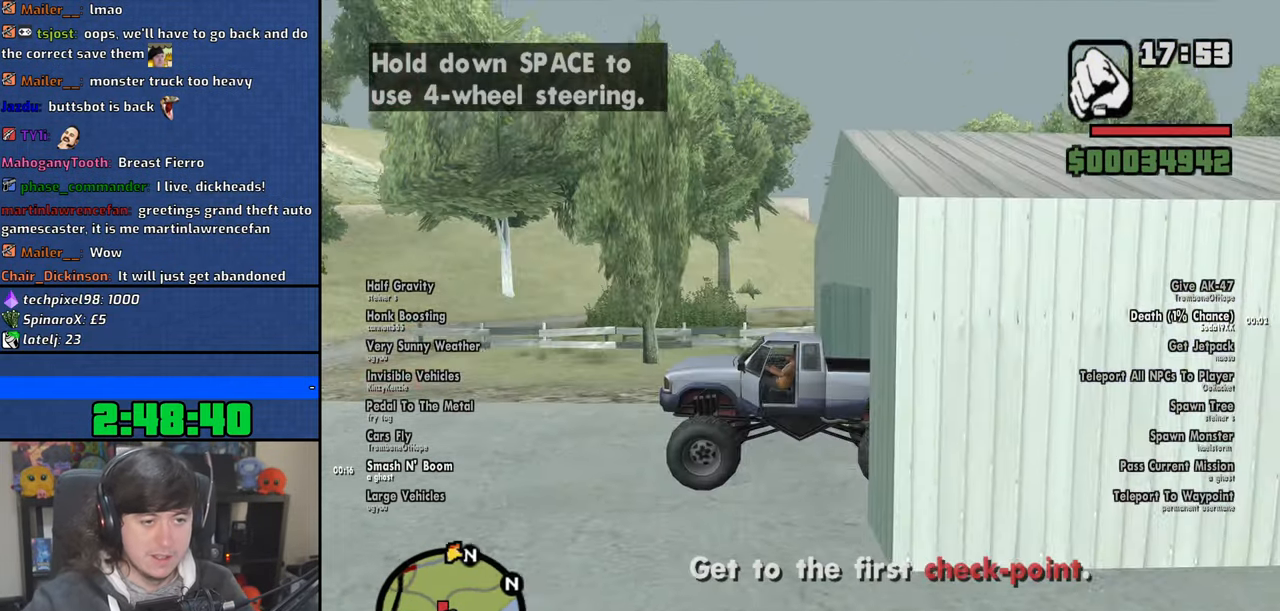
{"keys": ["d", "w"], "mouse": [], "events": [[166, "shift", "up"], [350, "d", "down"]]}
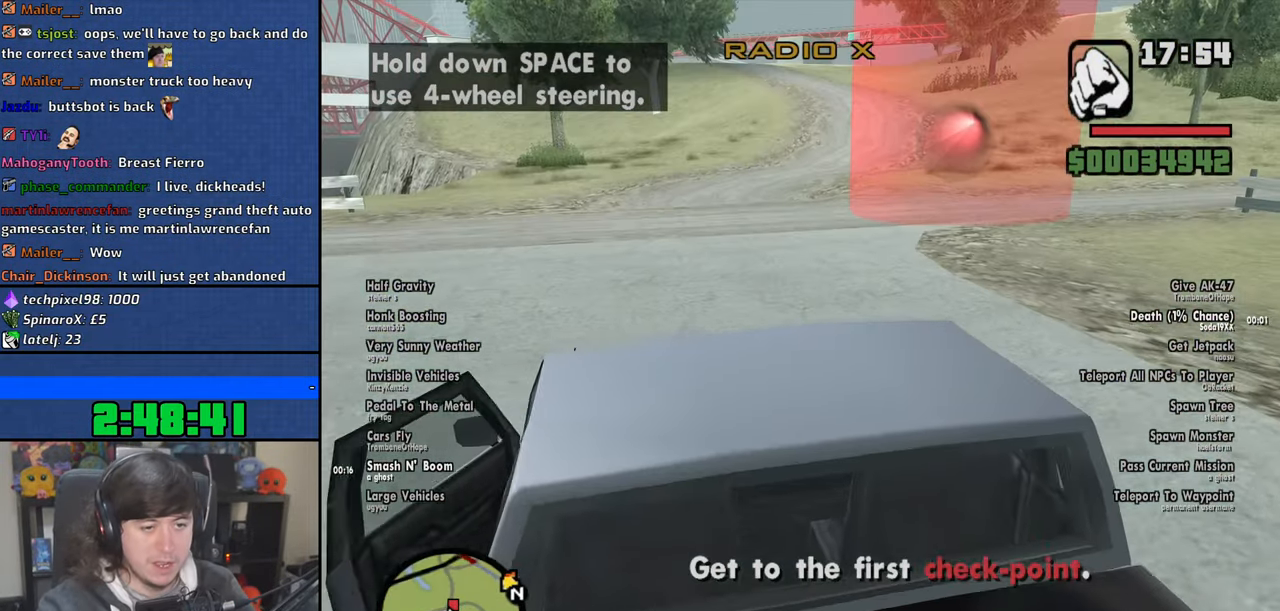
{"keys": ["w"], "mouse": [], "events": [[216, "d", "up"]]}
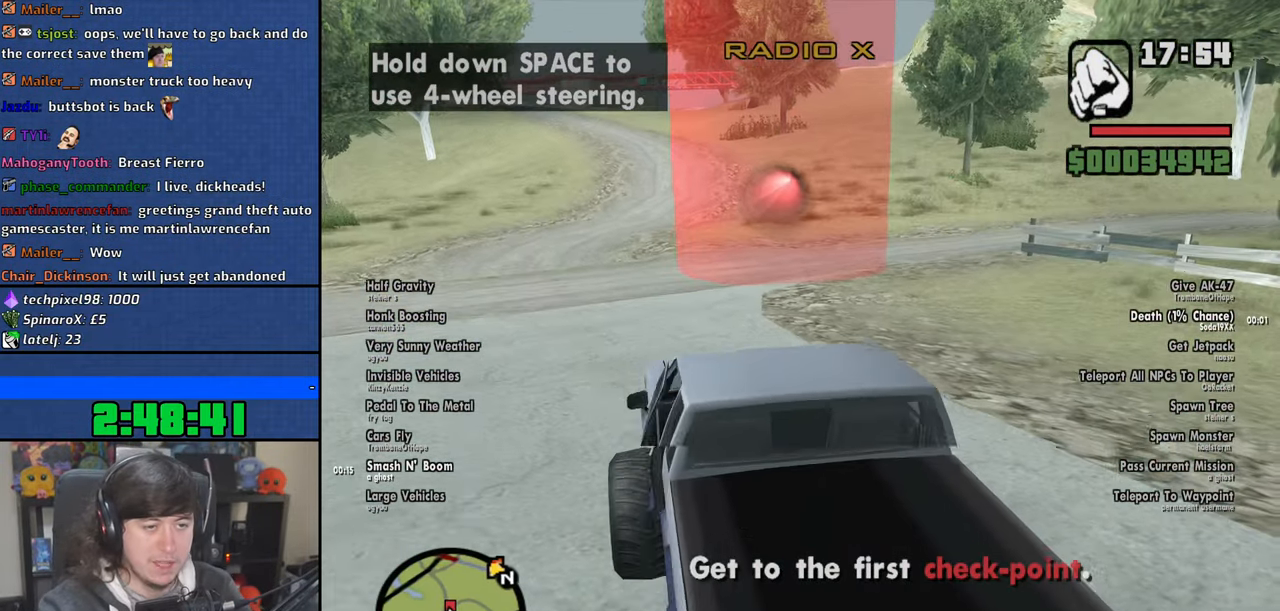
{"keys": ["w"], "mouse": [], "events": [[66, "d", "down"], [216, "d", "up"], [366, "d", "down"], [483, "d", "up"]]}
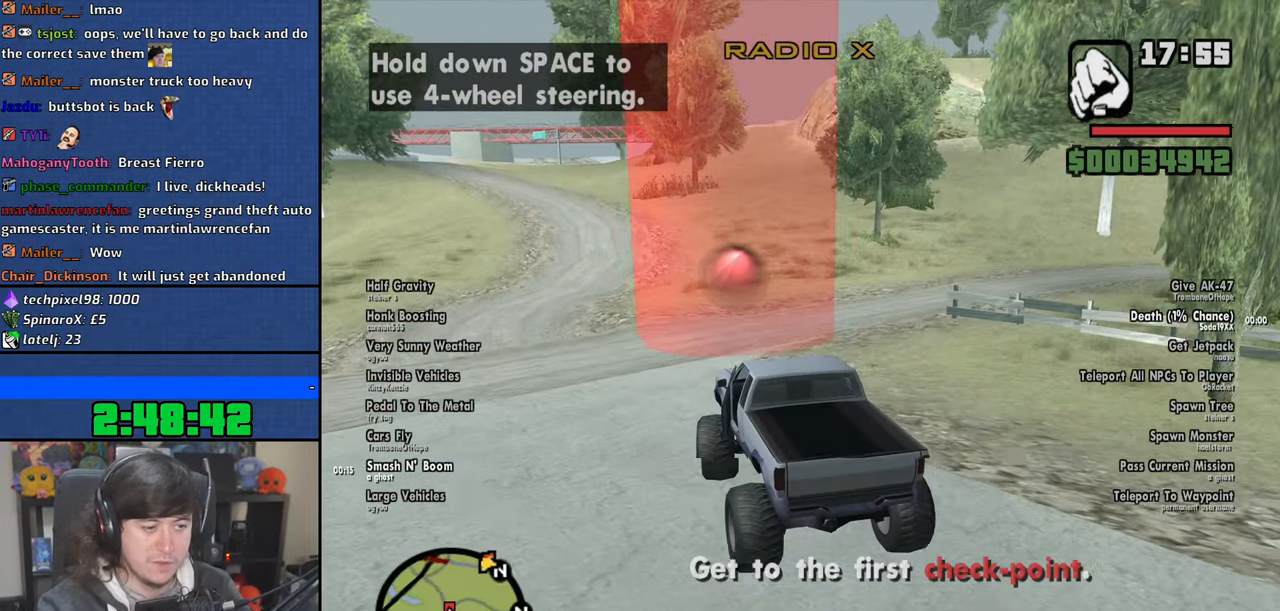
{"keys": ["d", "w"], "mouse": [], "events": [[316, "d", "down"]]}
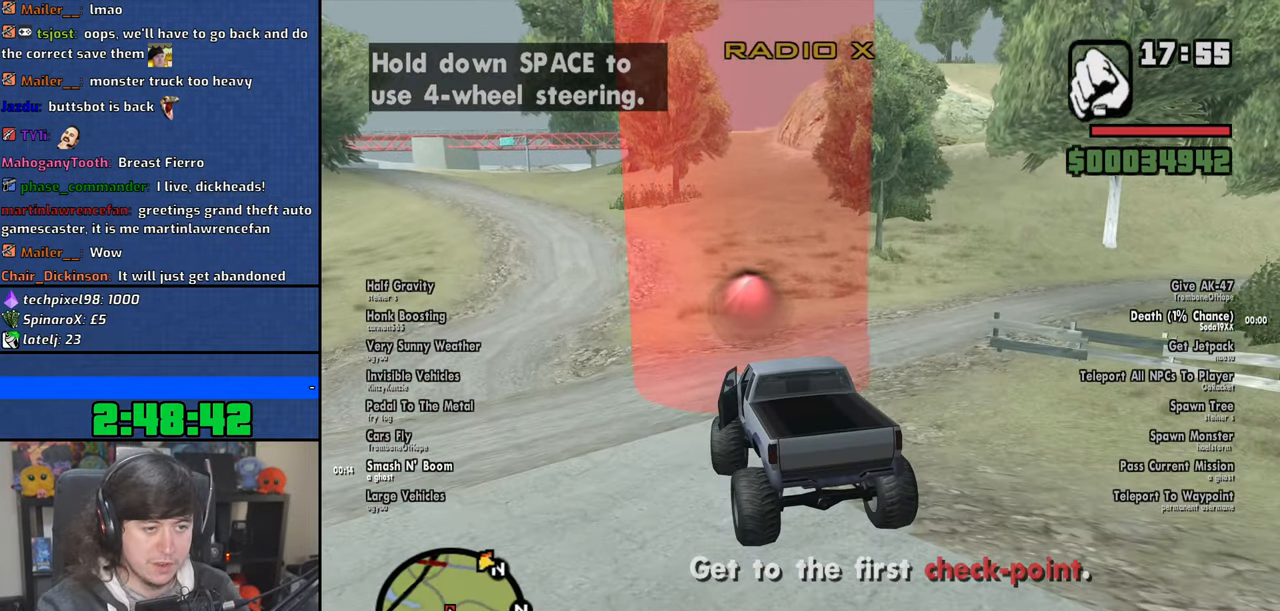
{"keys": ["w"], "mouse": [], "events": [[33, "d", "up"]]}
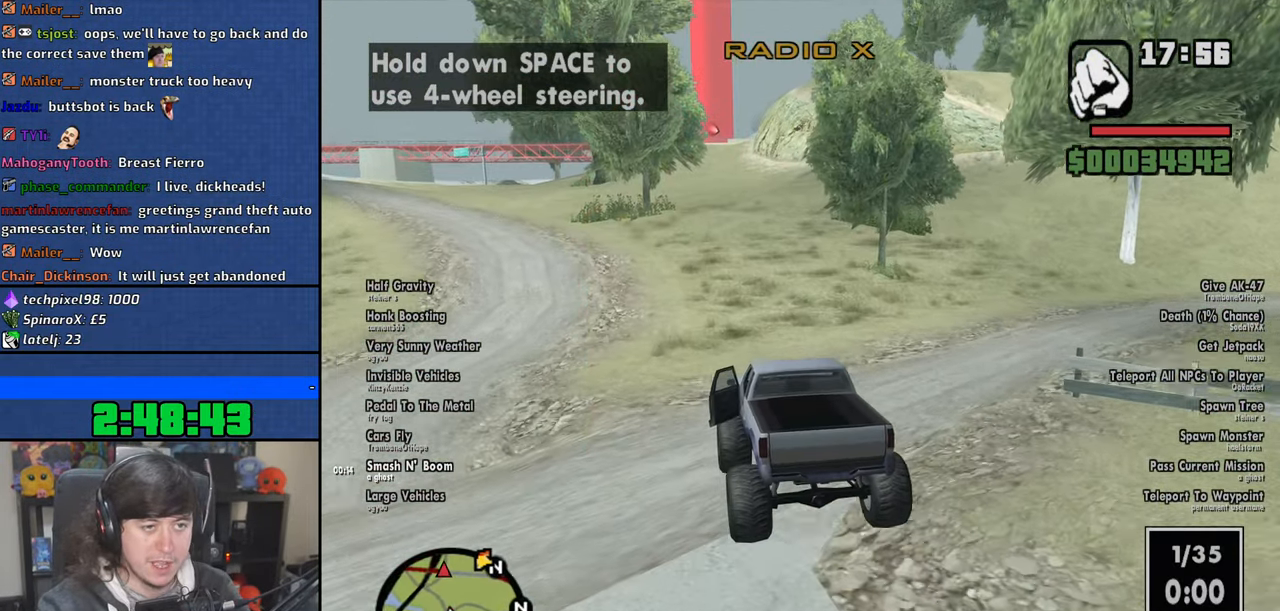
{"keys": ["6", "w"], "mouse": [], "events": [[33, "d", "down"], [116, "6", "down"], [116, "d", "up"], [200, "6", "up"], [216, "6", "down"], [333, "6", "up"], [416, "6", "down"]]}
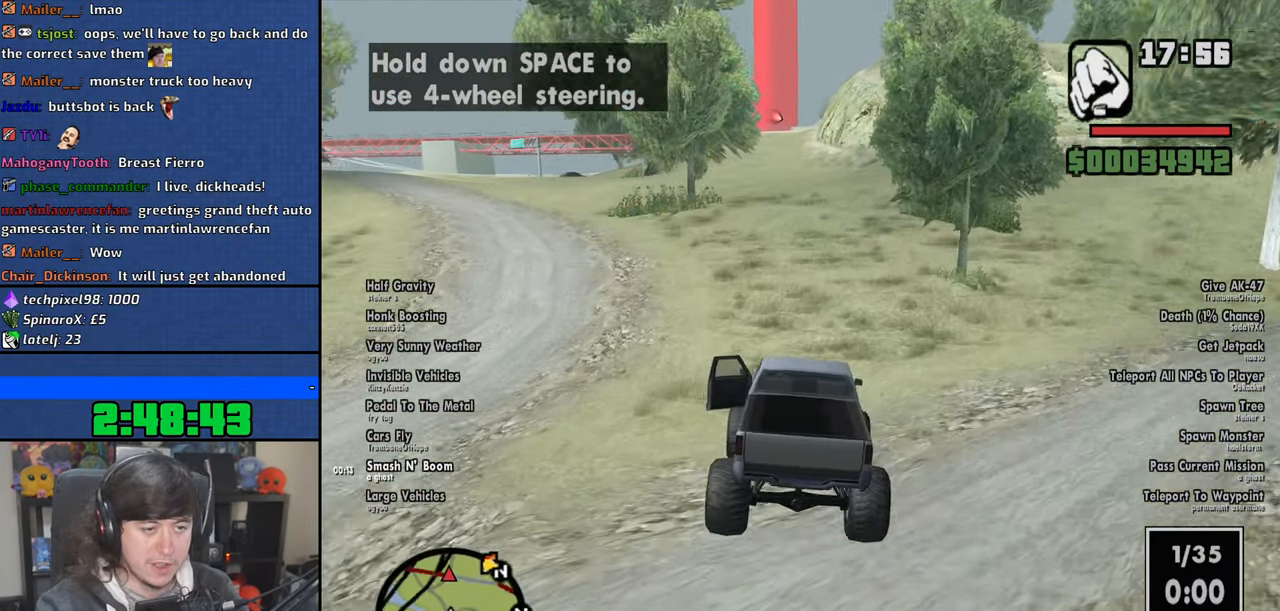
{"keys": ["w"], "mouse": [], "events": [[33, "6", "up"], [100, "a", "down"], [183, "a", "up"]]}
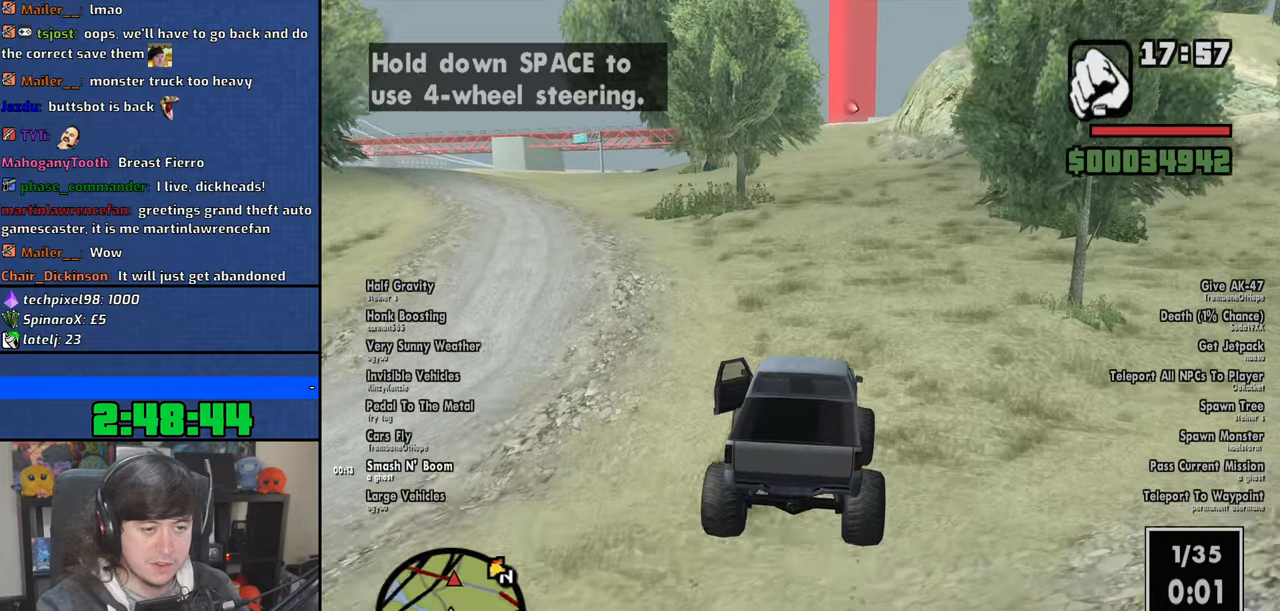
{"keys": ["w"], "mouse": [], "events": []}
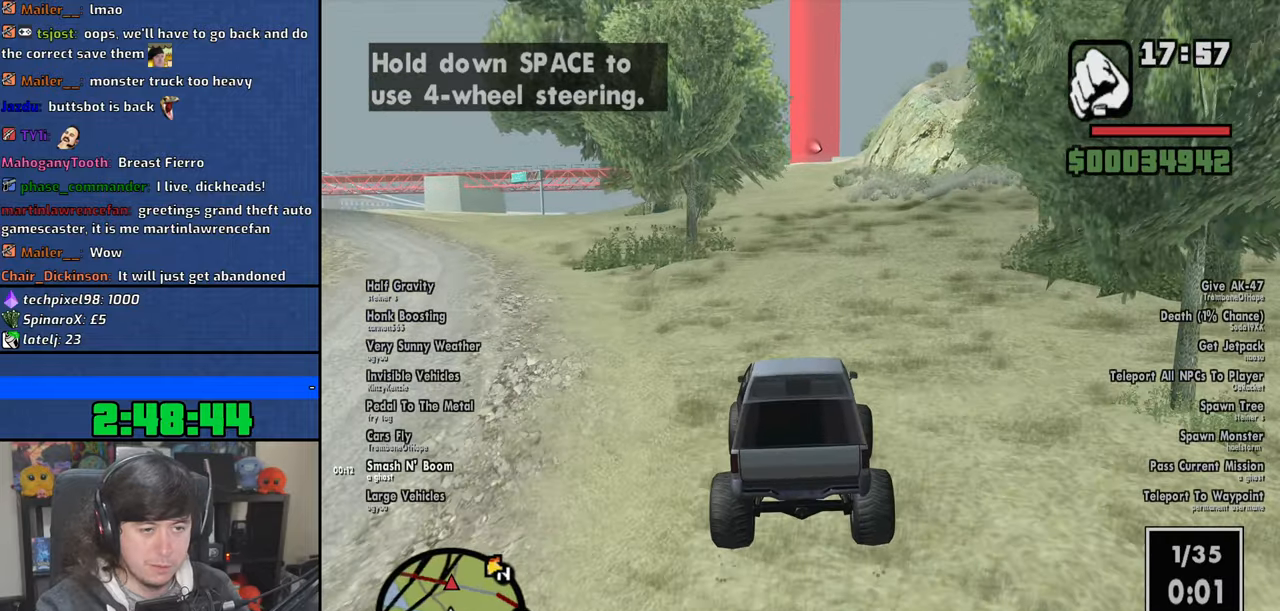
{"keys": ["w"], "mouse": [], "events": []}
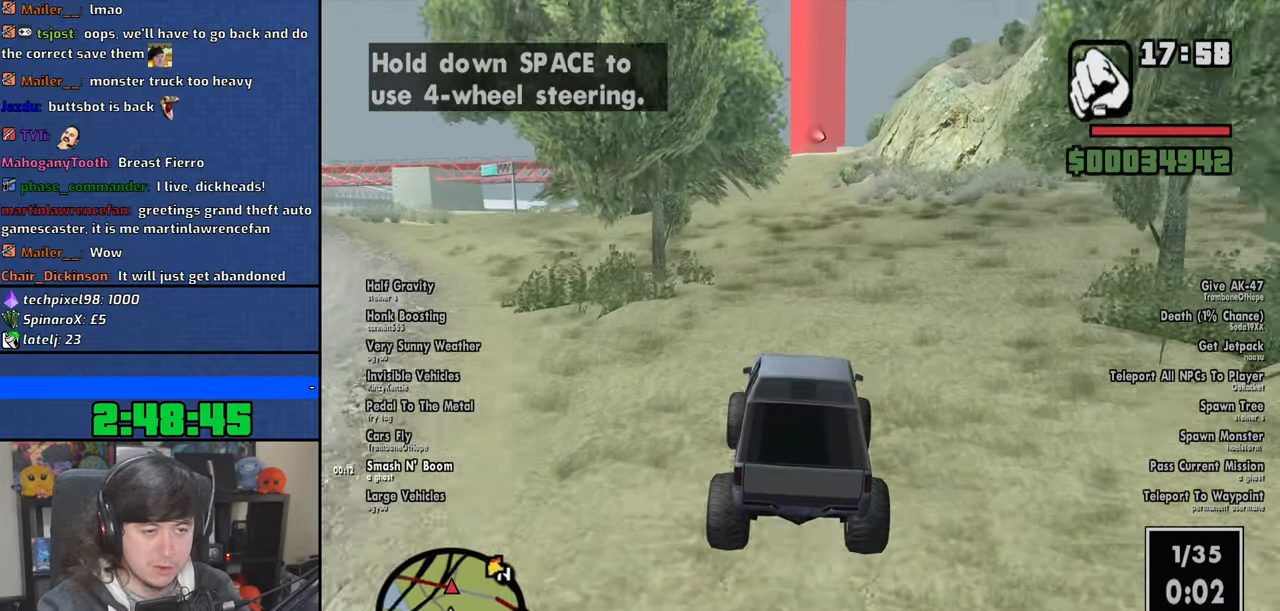
{"keys": ["w"], "mouse": [], "events": []}
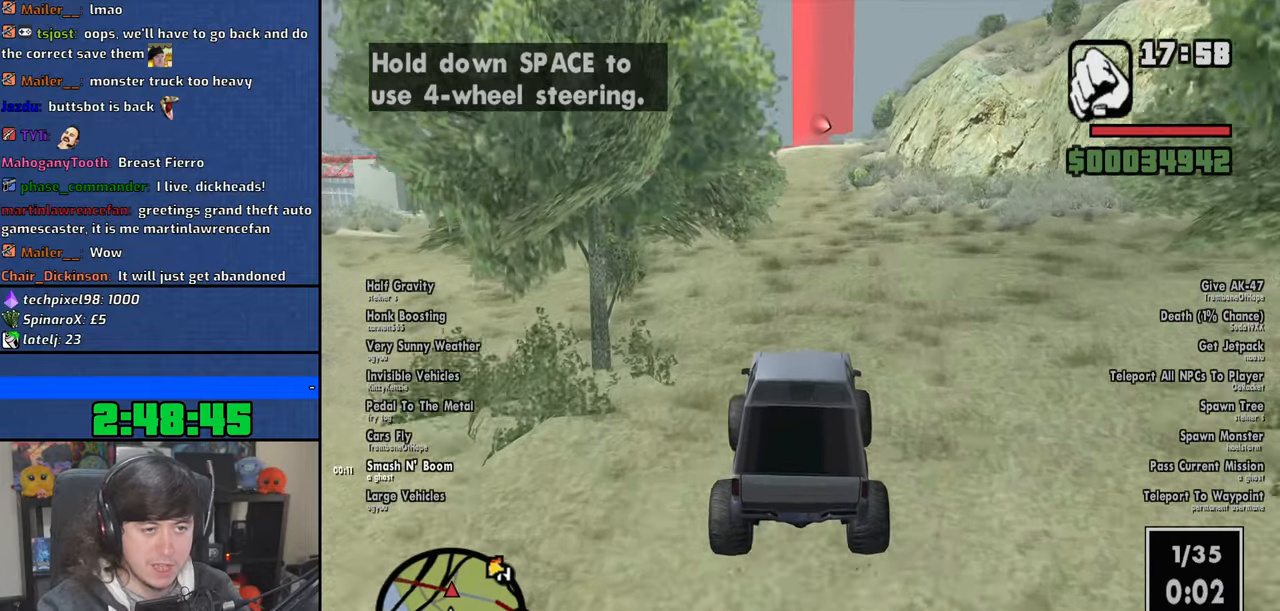
{"keys": ["w"], "mouse": [], "events": [[200, "6", "down"], [333, "6", "up"], [400, "6", "down"], [500, "6", "up"]]}
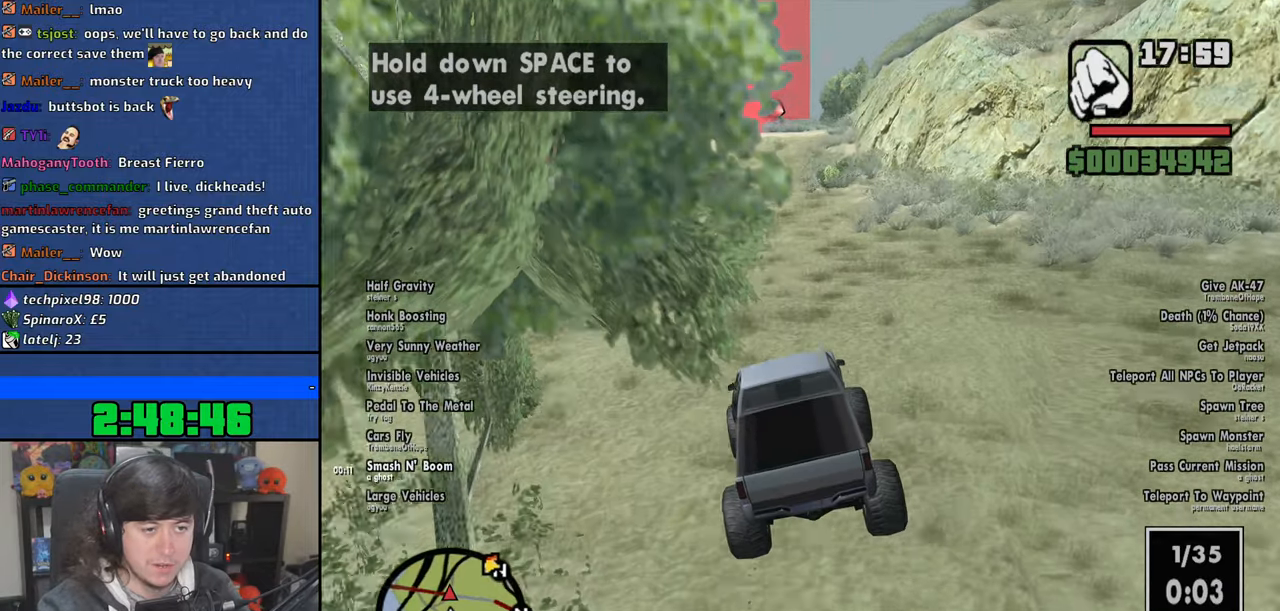
{"keys": ["w"], "mouse": [], "events": [[316, "a", "down"], [400, "a", "up"]]}
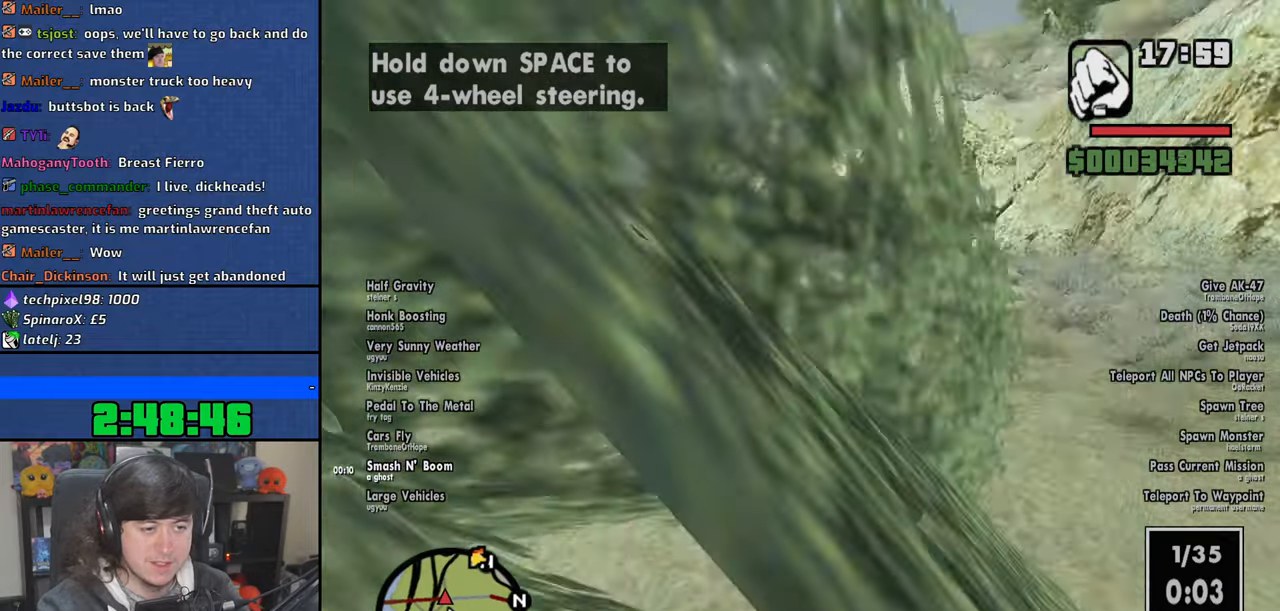
{"keys": ["d", "w"], "mouse": [], "events": [[416, "d", "down"]]}
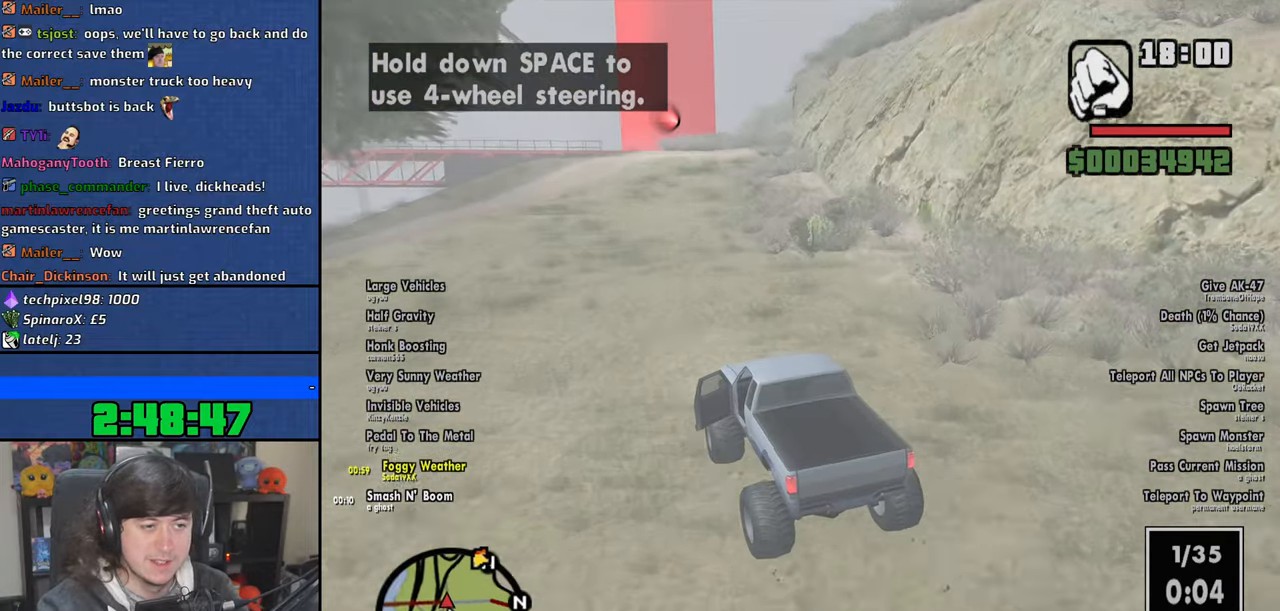
{"keys": ["w"], "mouse": [], "events": [[16, "d", "up"], [200, "d", "down"], [266, "d", "up"]]}
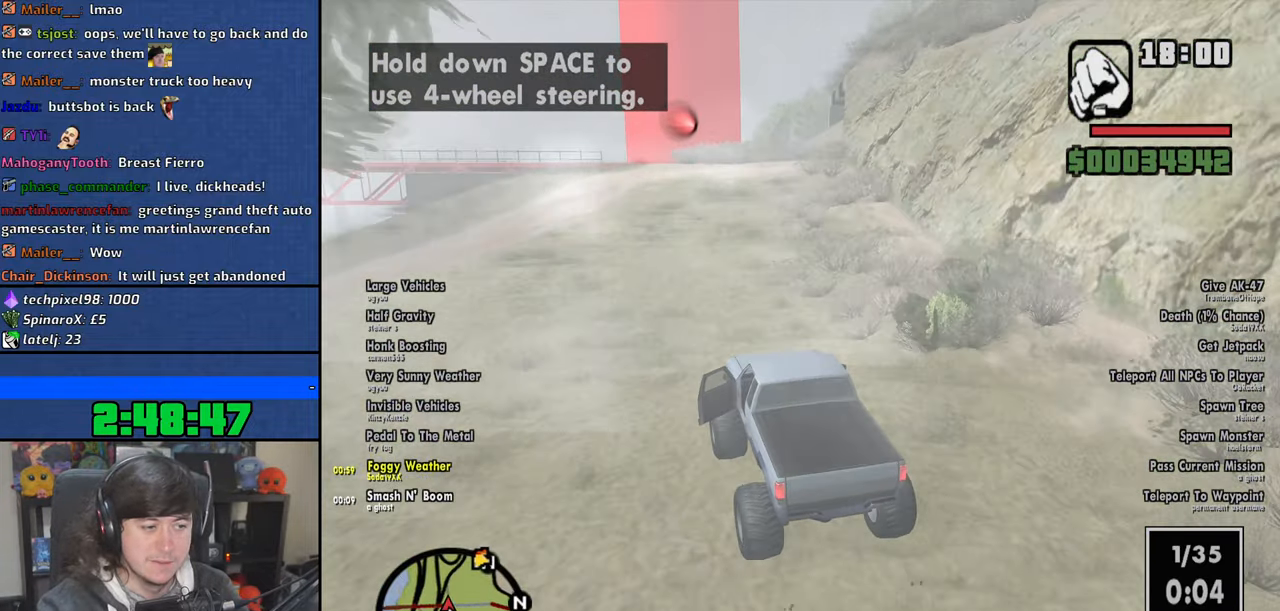
{"keys": ["w"], "mouse": [], "events": [[116, "d", "down"], [200, "d", "up"]]}
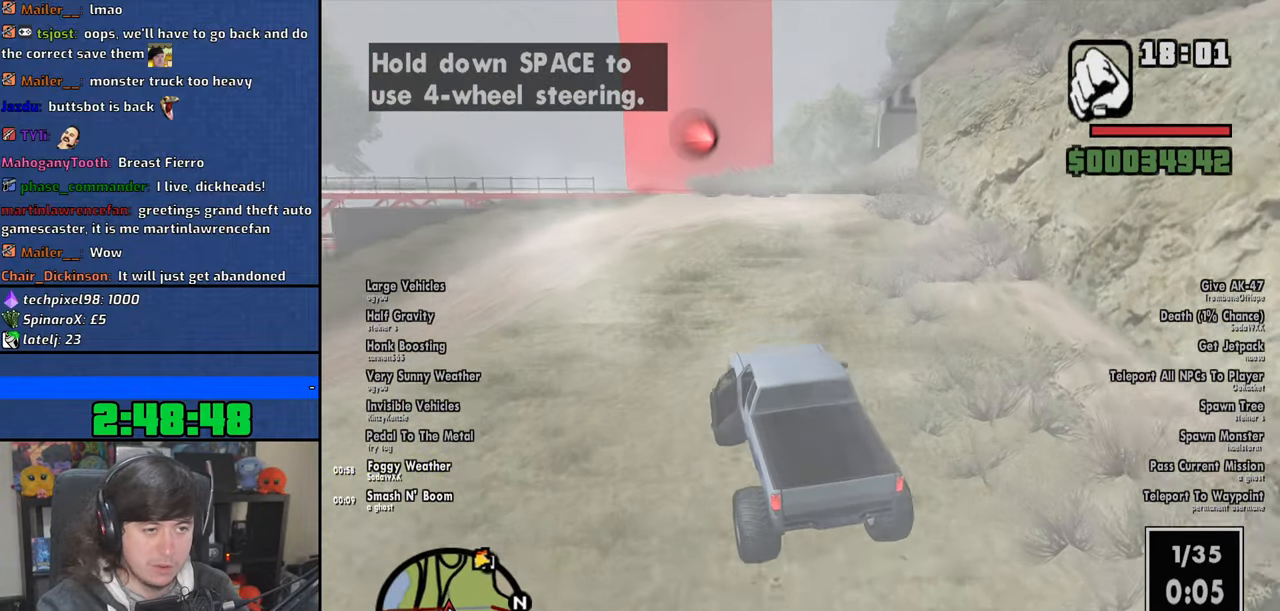
{"keys": ["d", "w"], "mouse": [], "events": [[33, "d", "down"], [133, "d", "up"], [500, "d", "down"]]}
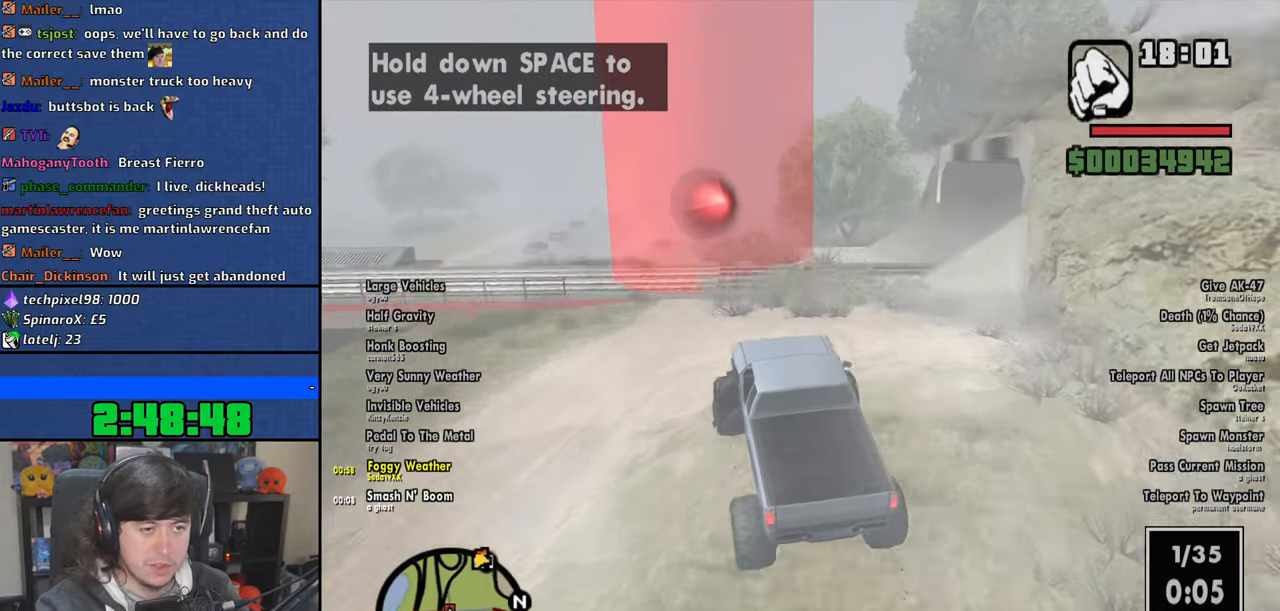
{"keys": ["d", "w"], "mouse": [], "events": [[133, "d", "up"], [416, "d", "down"]]}
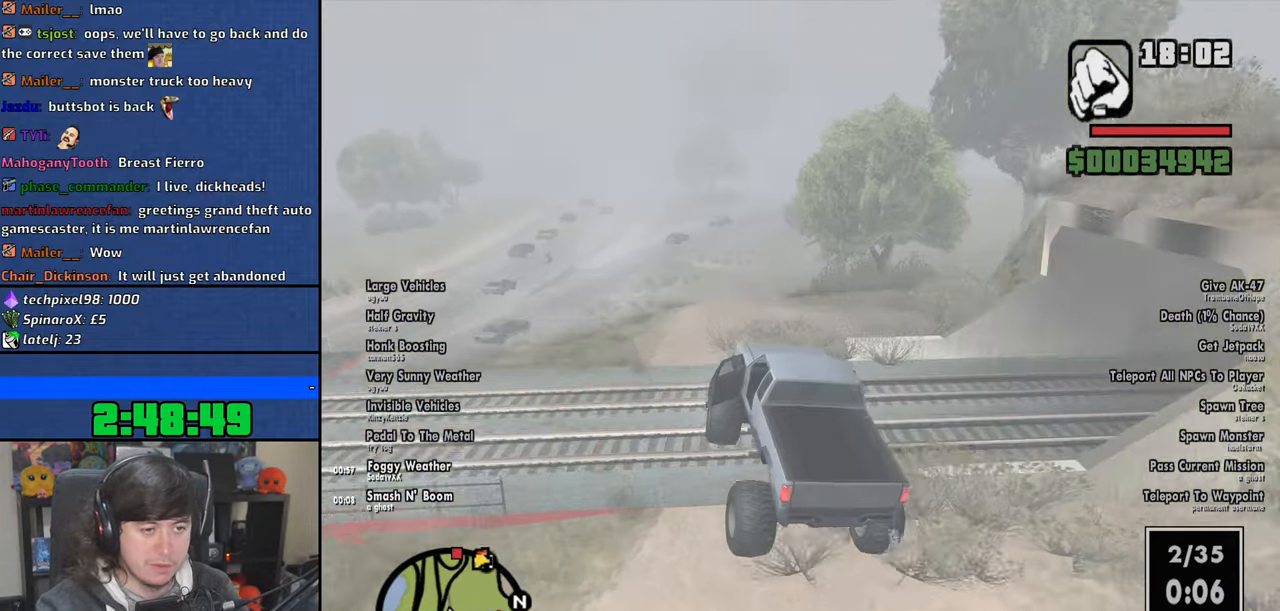
{"keys": ["w"], "mouse": [], "events": [[466, "d", "up"]]}
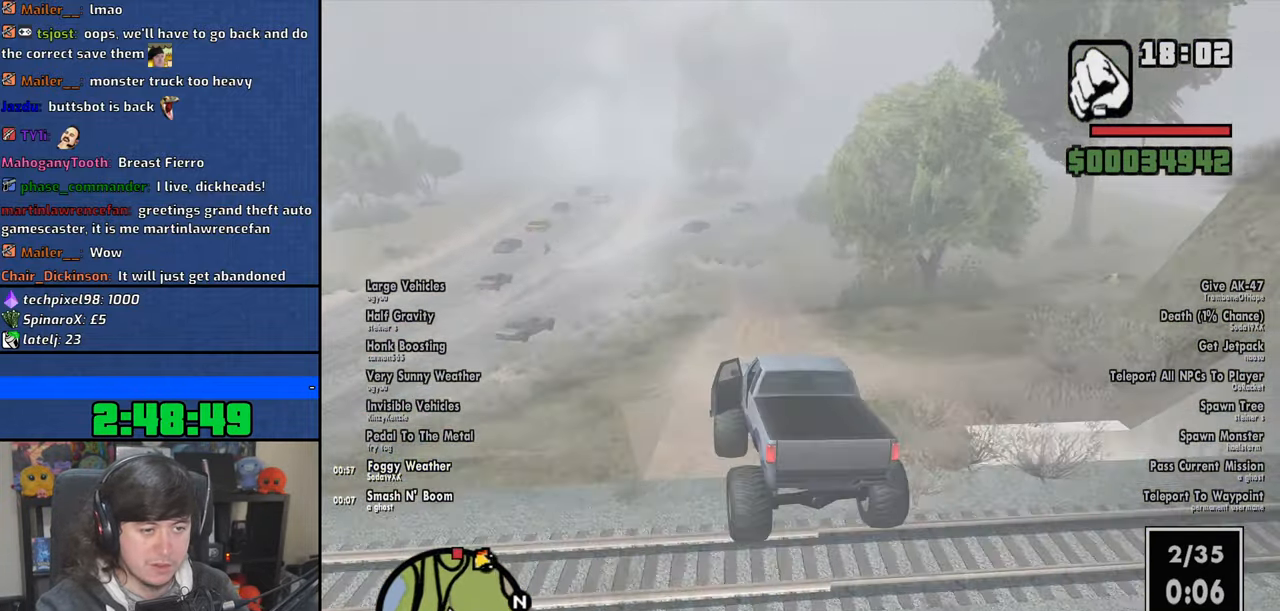
{"keys": ["w"], "mouse": [], "events": [[200, "a", "down"], [316, "a", "up"]]}
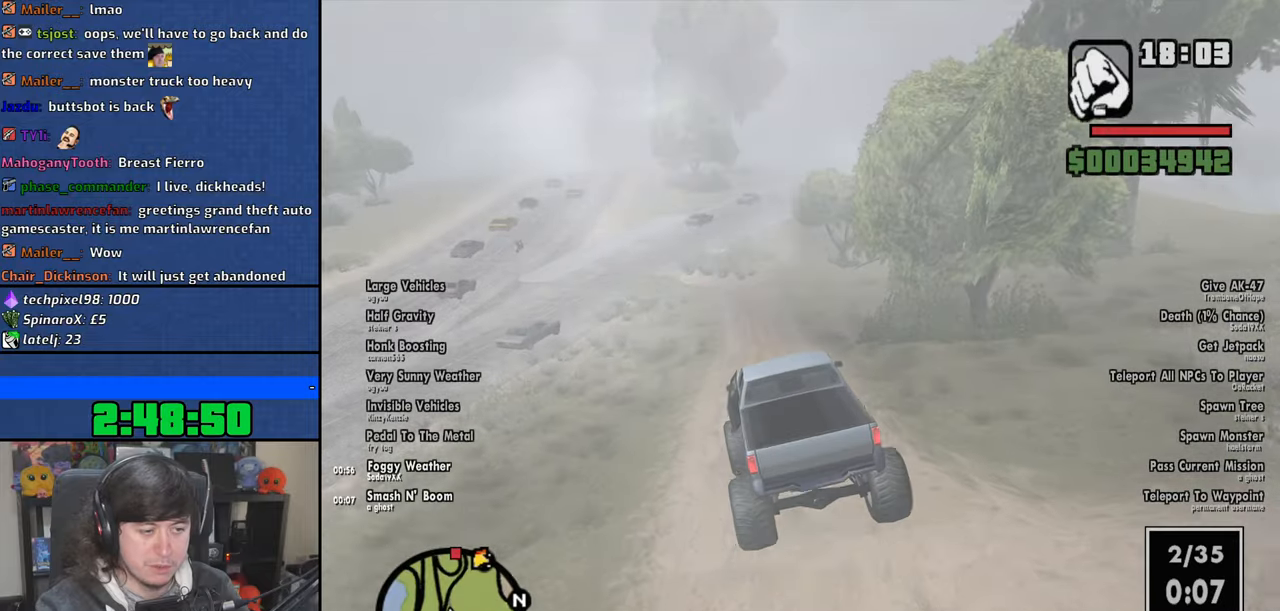
{"keys": ["w"], "mouse": [], "events": [[366, "d", "down"], [450, "d", "up"]]}
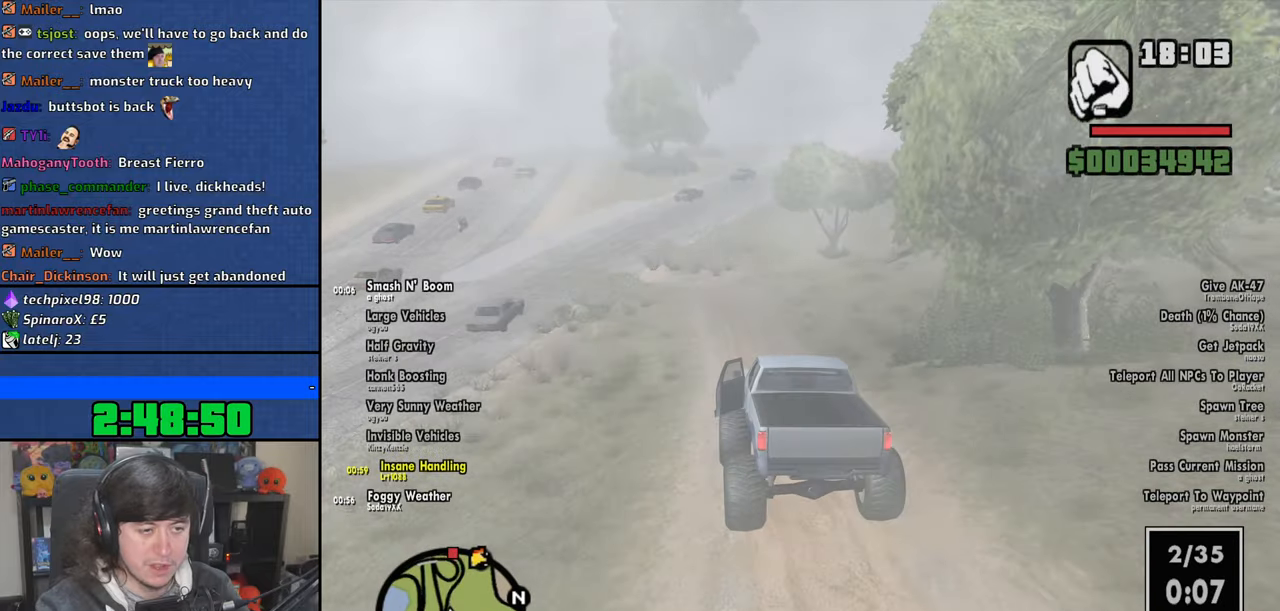
{"keys": ["w"], "mouse": [], "events": [[283, "a", "down"], [383, "a", "up"]]}
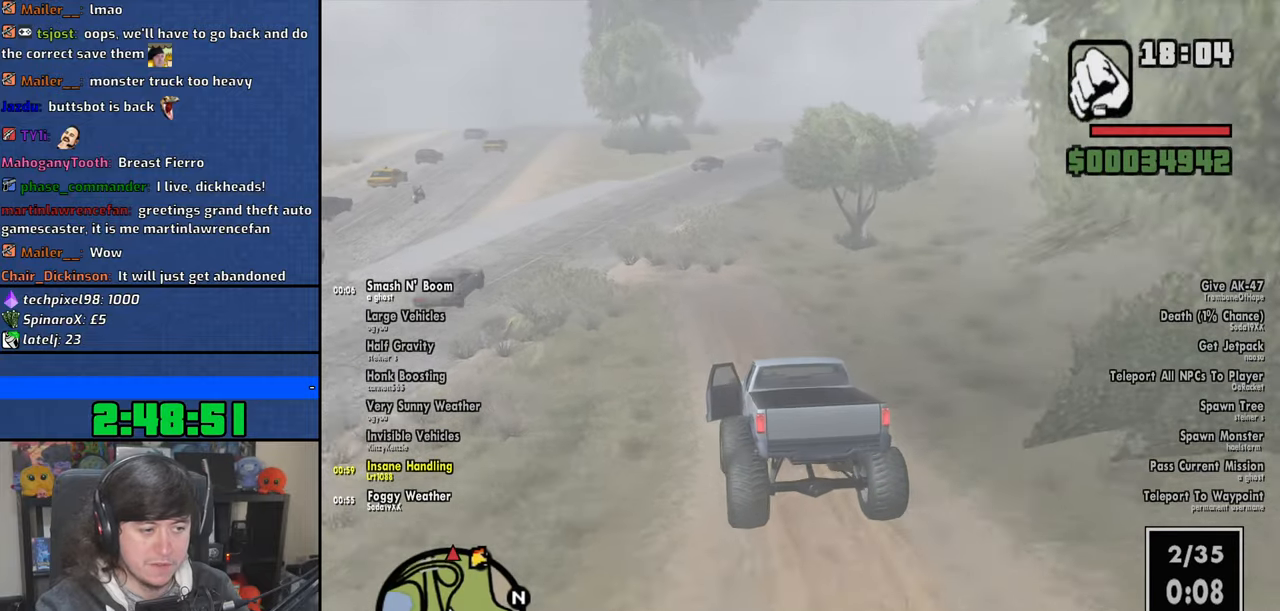
{"keys": ["w"], "mouse": [], "events": [[100, "6", "down"], [183, "6", "up"], [266, "6", "down"], [300, "a", "down"], [366, "6", "up"], [416, "a", "up"]]}
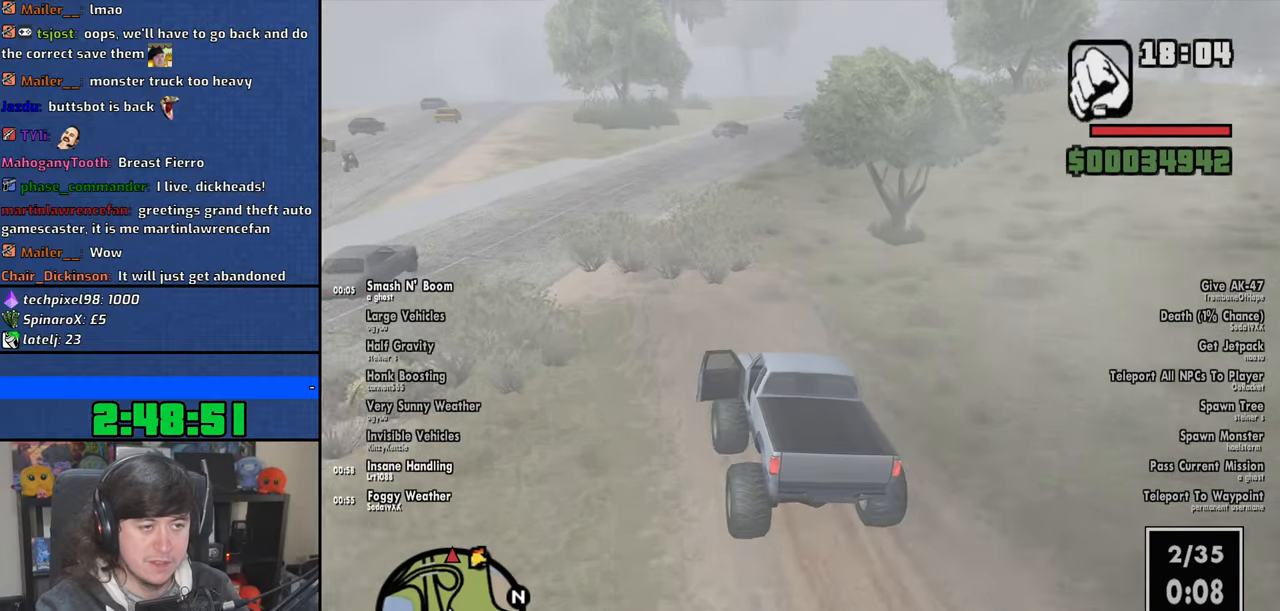
{"keys": ["w"], "mouse": [], "events": [[250, "d", "down"], [366, "d", "up"]]}
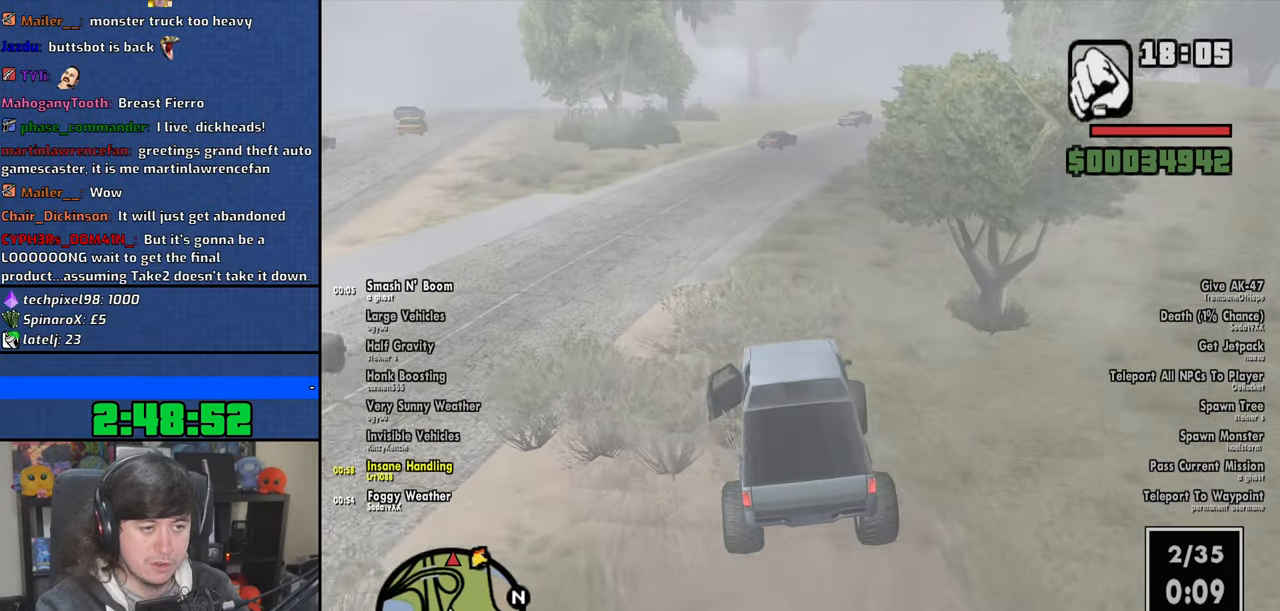
{"keys": ["w"], "mouse": [], "events": [[16, "d", "down"], [116, "d", "up"], [350, "d", "down"], [400, "d", "up"]]}
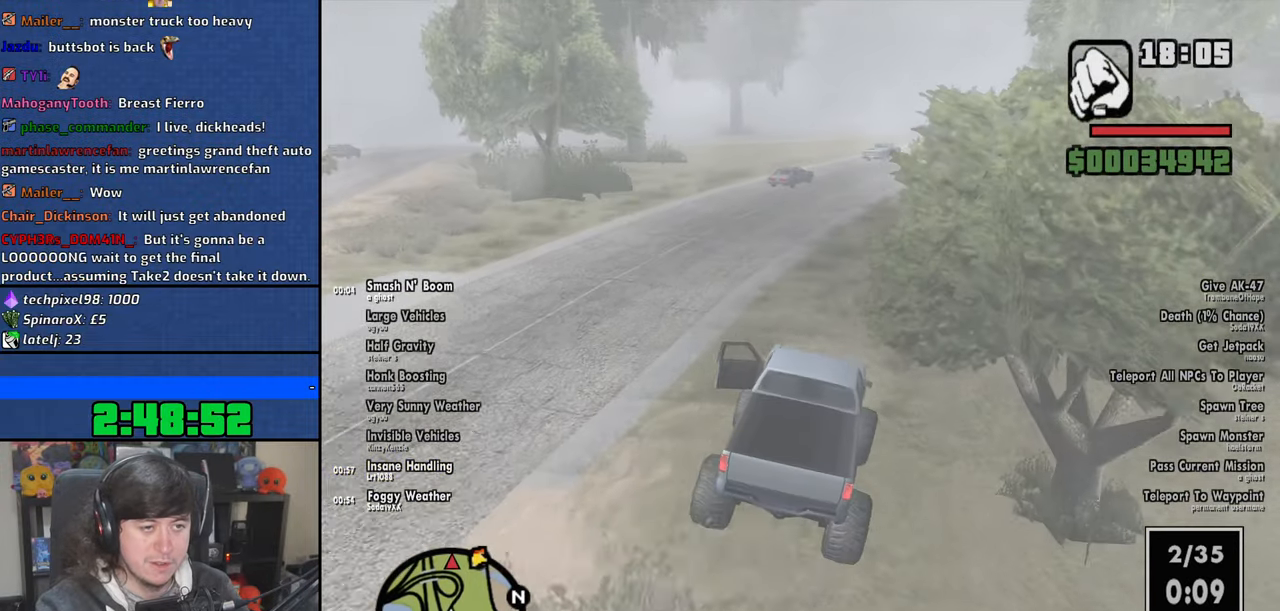
{"keys": ["d", "w"], "mouse": [], "events": [[66, "a", "down"], [250, "a", "up"], [483, "d", "down"]]}
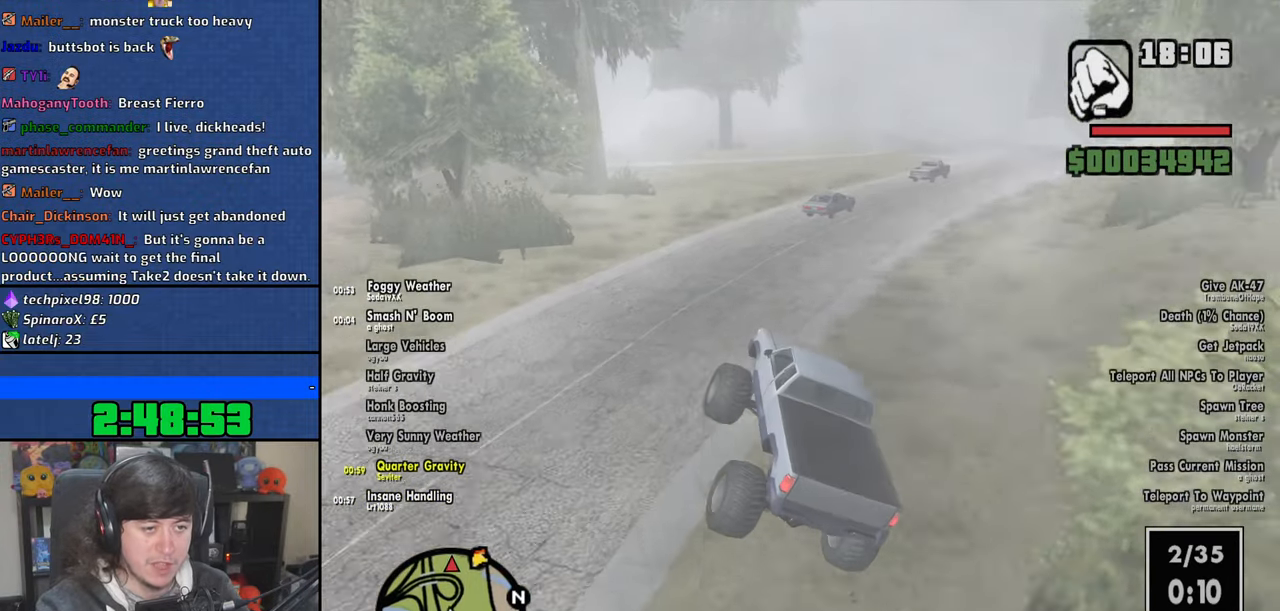
{"keys": ["d", "w"], "mouse": [], "events": [[166, "d", "up"], [283, "d", "down"]]}
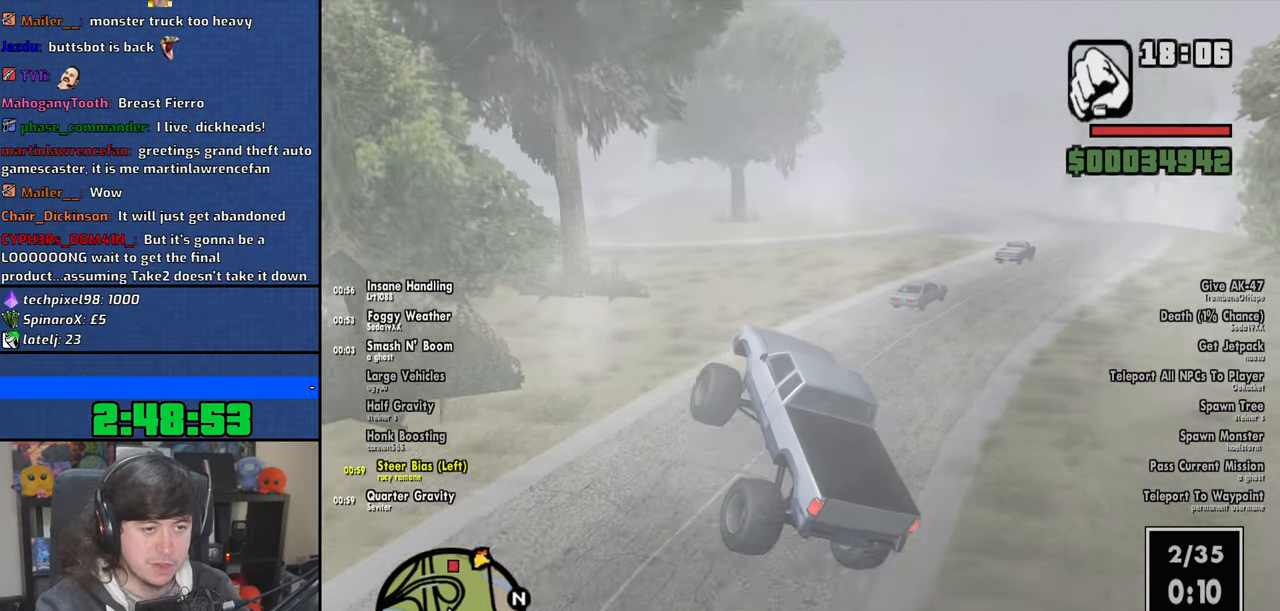
{"keys": ["d", "w"], "mouse": [], "events": []}
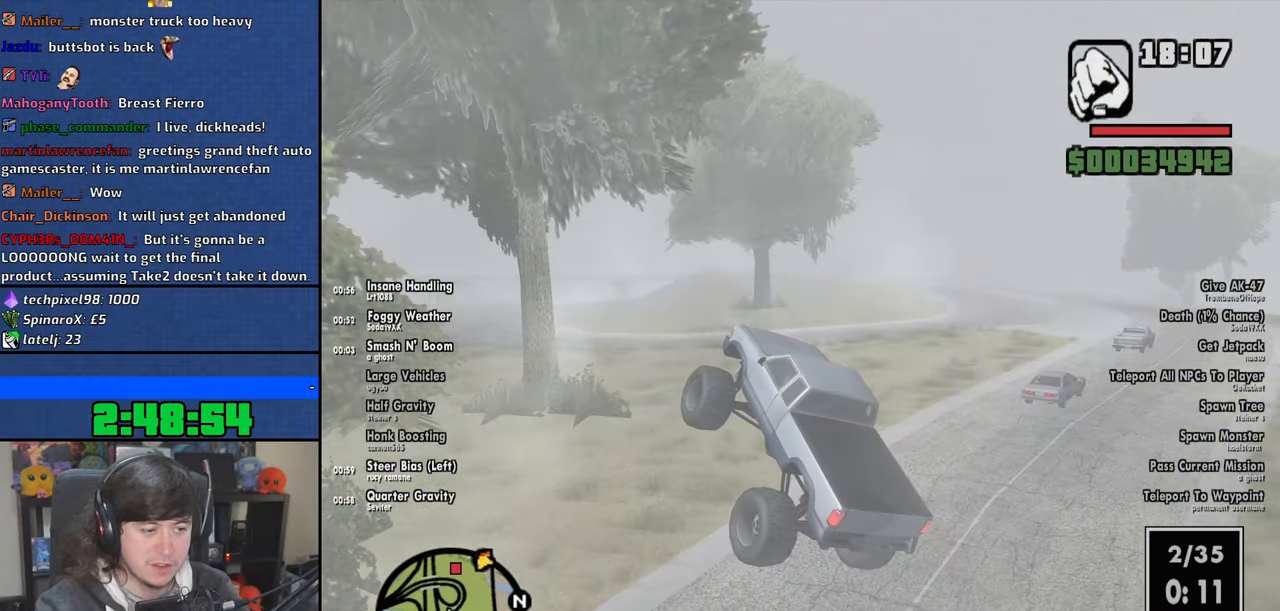
{"keys": ["d", "w"], "mouse": [], "events": [[166, "5", "down"], [283, "5", "up"], [366, "5", "down"], [466, "5", "up"]]}